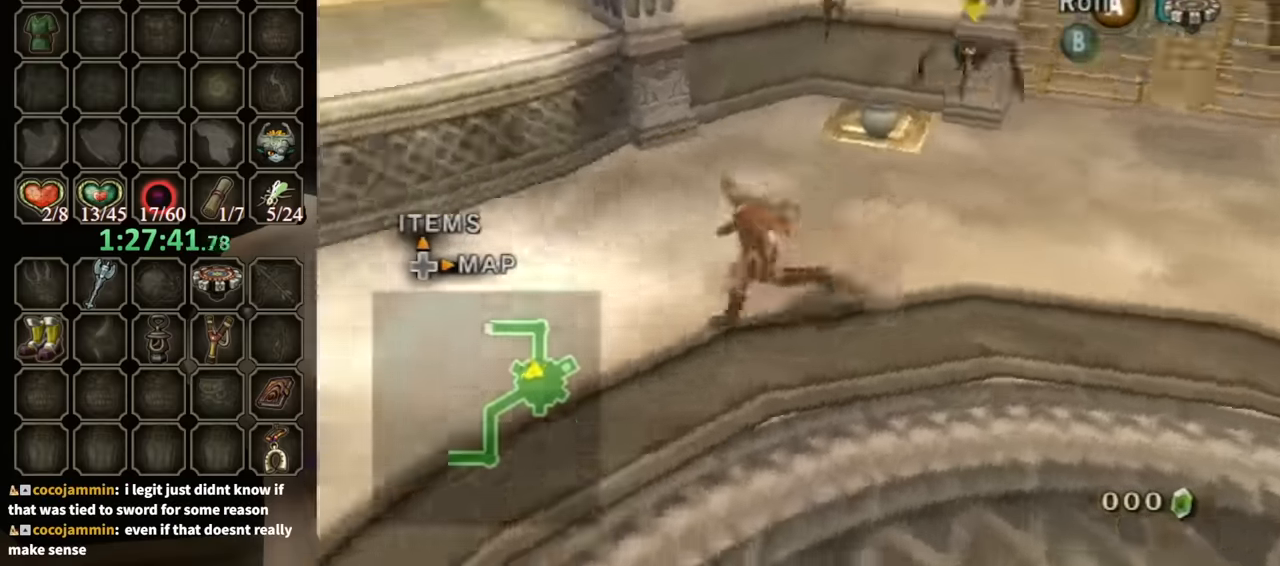
Gameplay with a controller (Nintendo layout); each line is a JSON object with the inputs held at the frame after it. "events" lists button and stick changes between this image and that frame as [ms after this image, input, new state], when the widget could be followed in between. Not read: L3 R3.
{"buttons": [], "left_stick": "down", "right_stick": "center", "events": [[134, "left_stick", "down"]]}
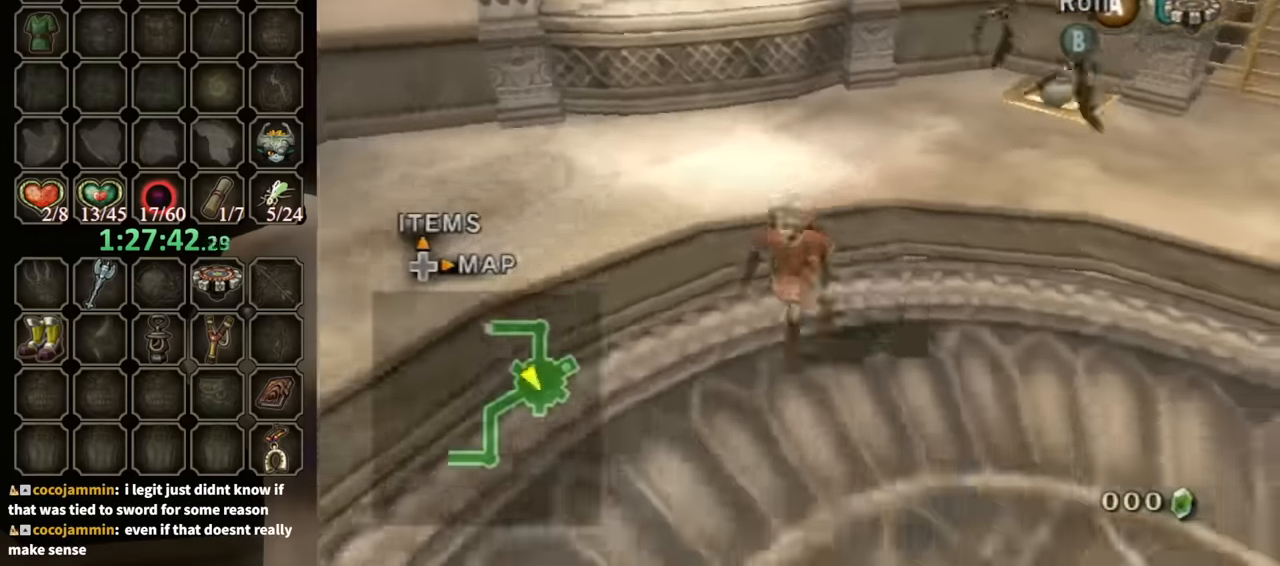
{"buttons": [], "left_stick": "down-right", "right_stick": "center", "events": [[234, "A", "down"], [334, "A", "up"], [334, "left_stick", "down-right"]]}
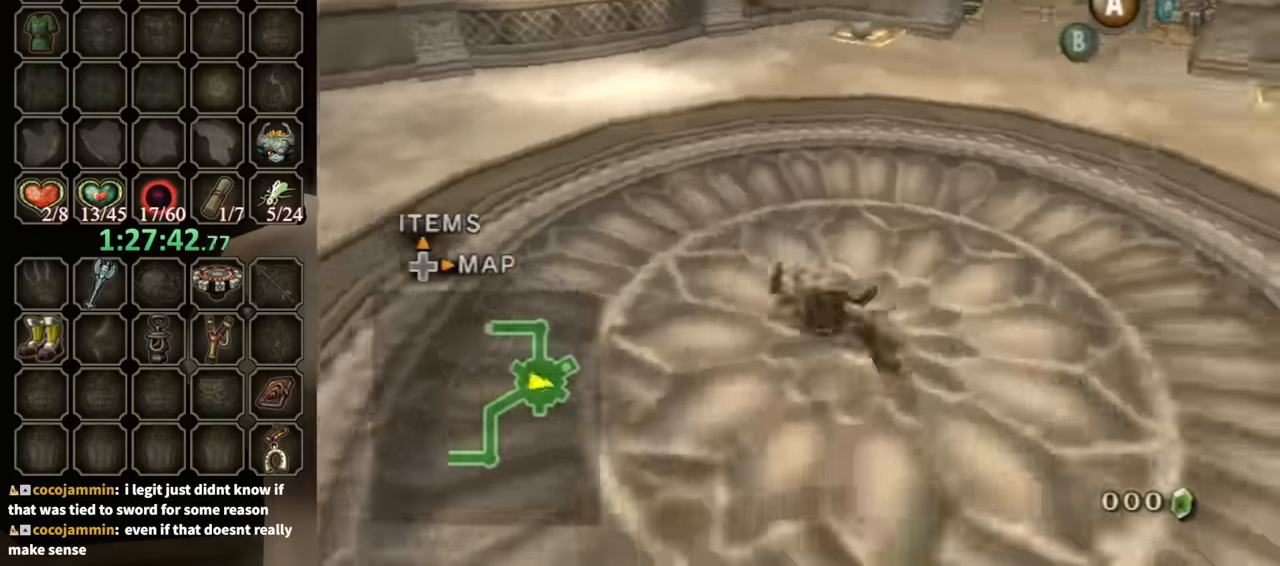
{"buttons": [], "left_stick": "up-left", "right_stick": "center", "events": [[34, "left_stick", "right"], [134, "left_stick", "up-right"], [234, "left_stick", "up"], [434, "left_stick", "up-left"]]}
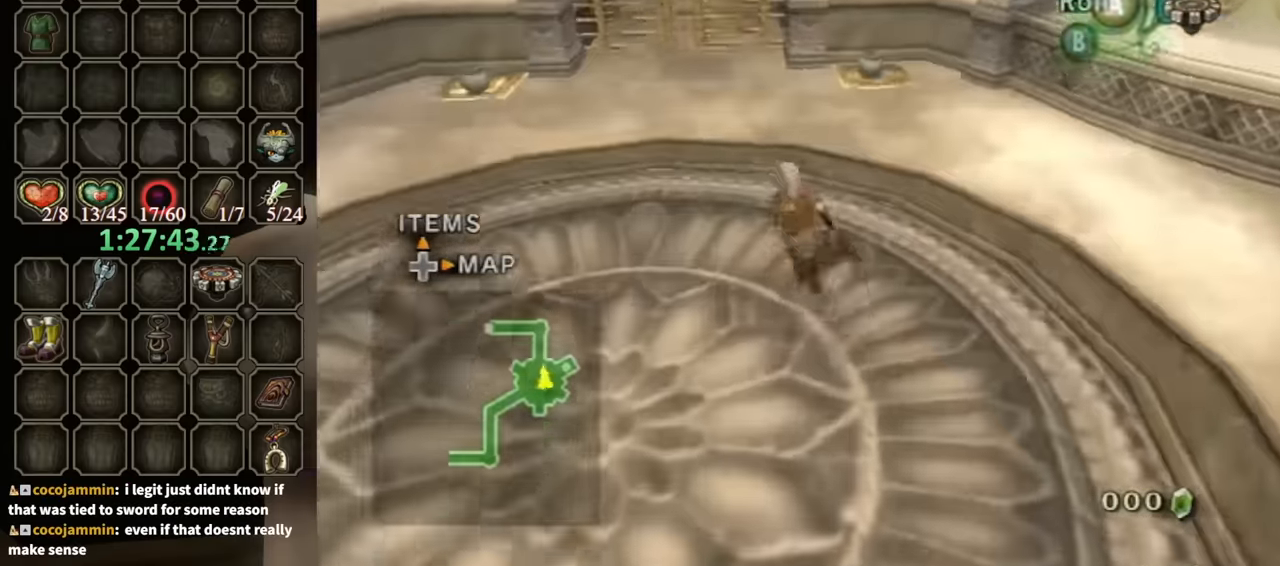
{"buttons": [], "left_stick": "up-left", "right_stick": "center", "events": [[134, "A", "down"], [267, "A", "up"]]}
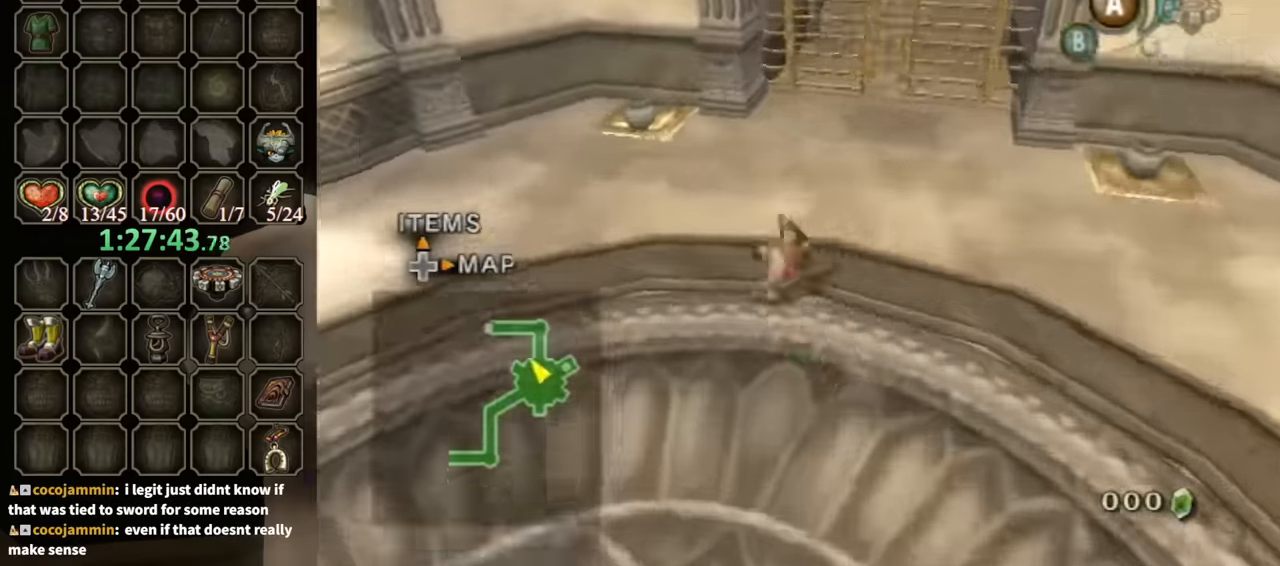
{"buttons": [], "left_stick": "up-left", "right_stick": "center", "events": []}
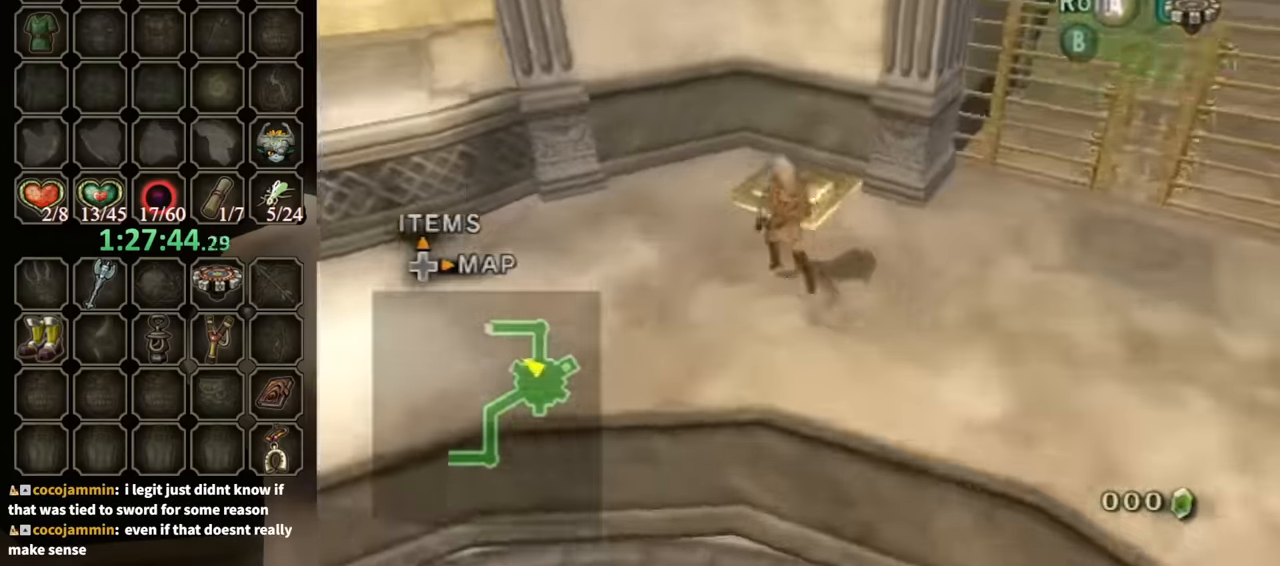
{"buttons": [], "left_stick": "center", "right_stick": "center", "events": [[100, "left_stick", "up"], [334, "left_stick", "center"], [367, "A", "down"], [400, "A", "up"]]}
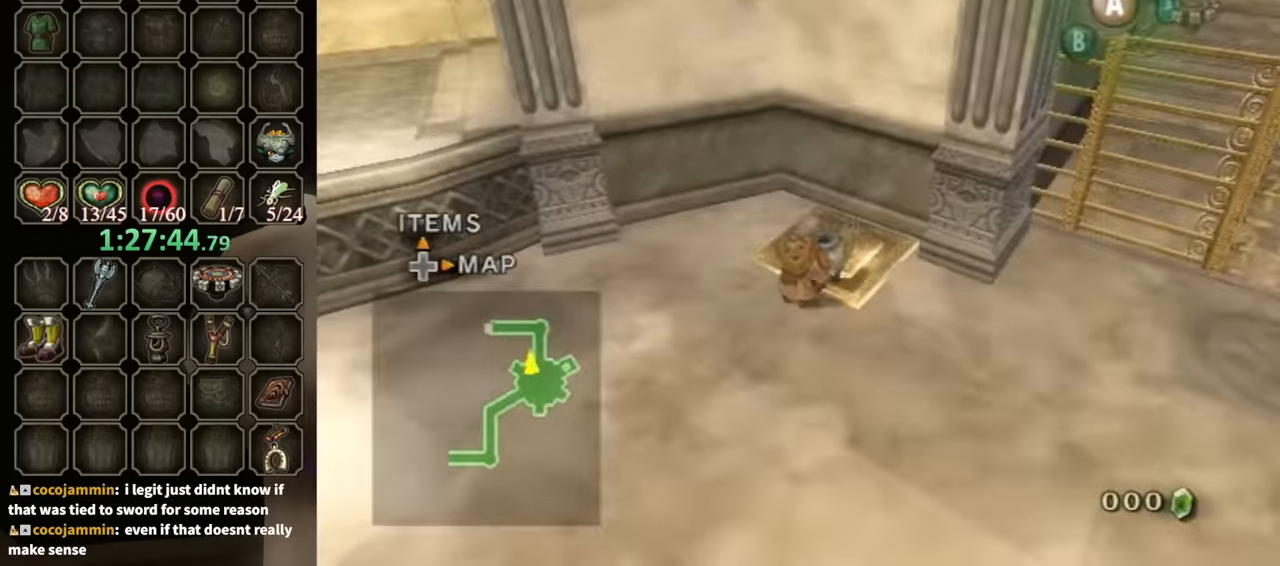
{"buttons": [], "left_stick": "up-right", "right_stick": "center", "events": [[367, "left_stick", "up-right"]]}
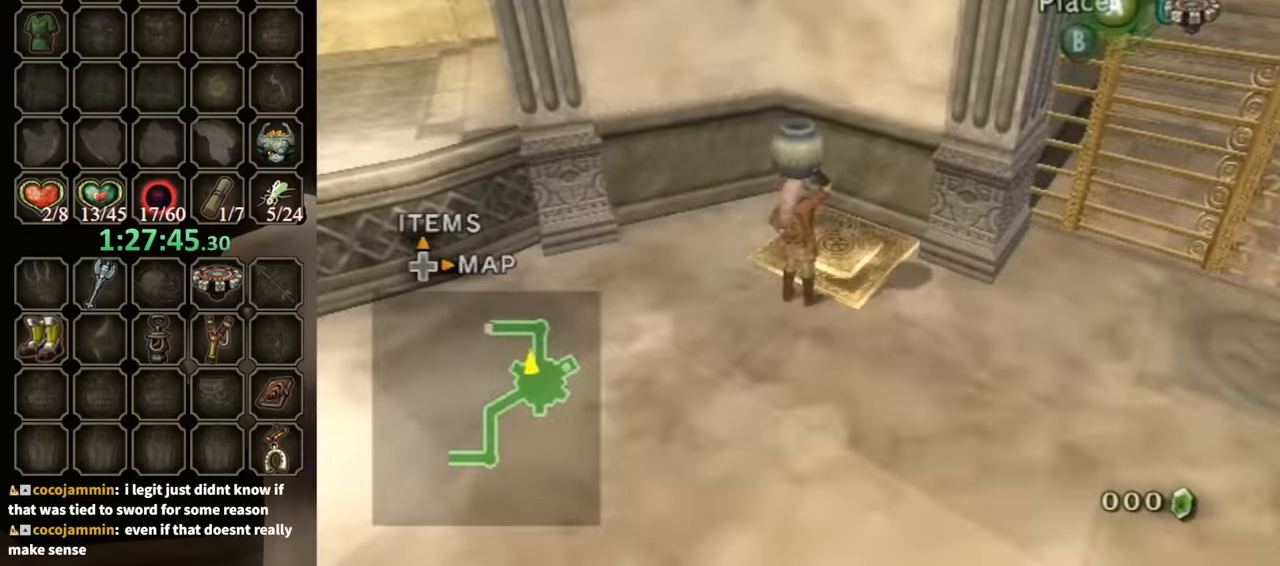
{"buttons": [], "left_stick": "center", "right_stick": "center", "events": [[34, "left_stick", "center"], [234, "left_stick", "up-right"], [367, "left_stick", "center"]]}
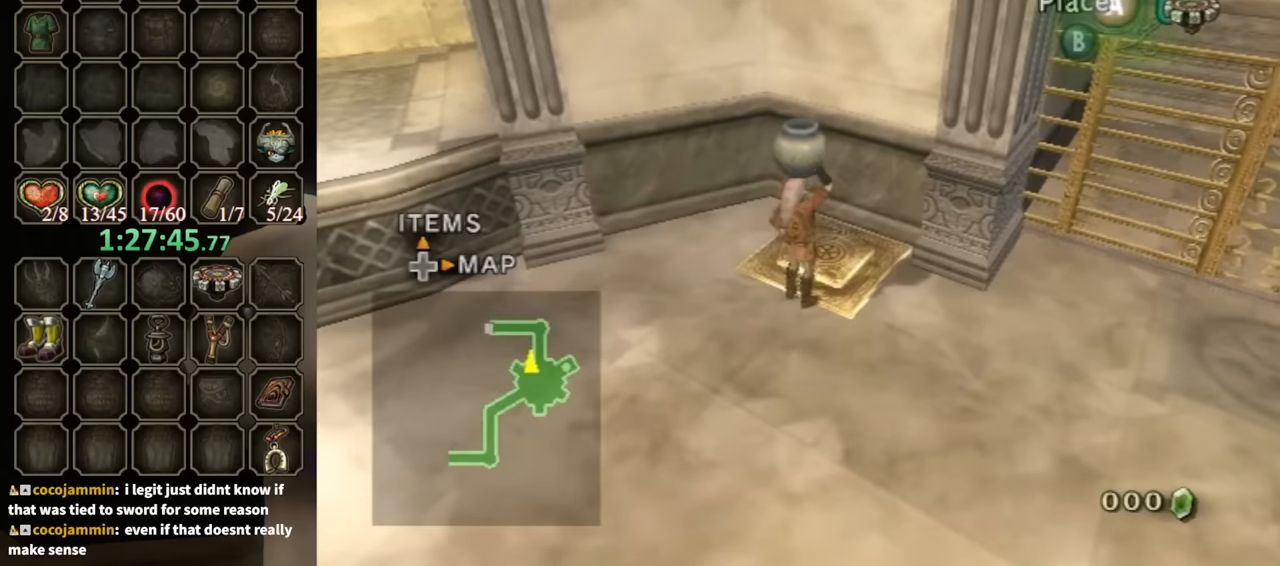
{"buttons": [], "left_stick": "center", "right_stick": "center", "events": [[134, "A", "down"], [234, "A", "up"]]}
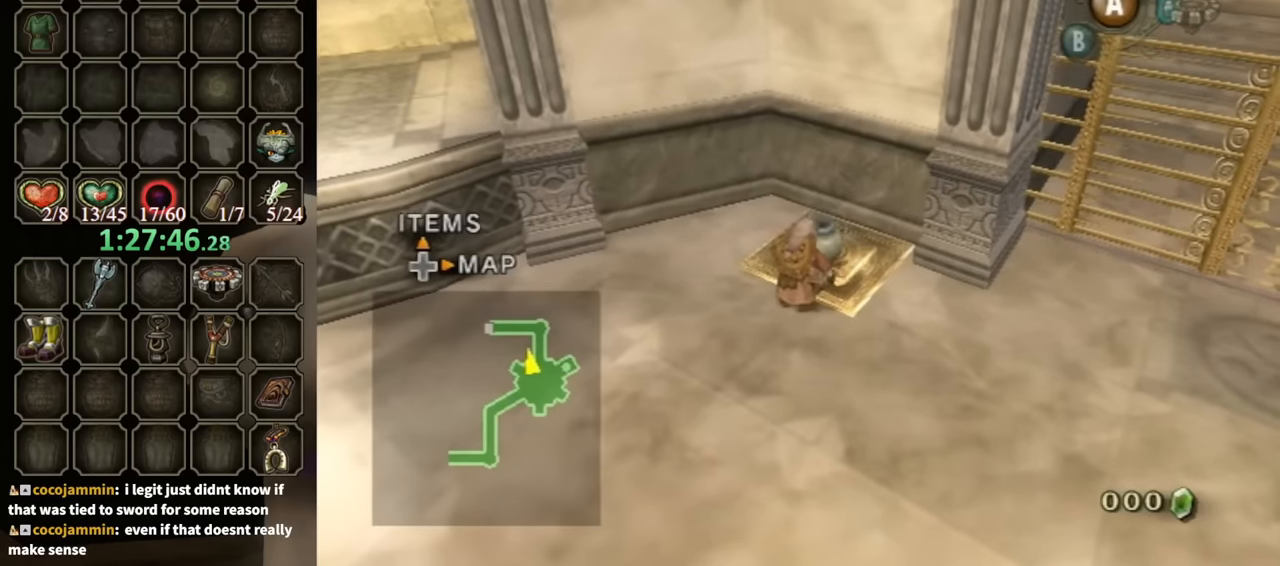
{"buttons": [], "left_stick": "down-right", "right_stick": "center", "events": [[200, "left_stick", "down-right"]]}
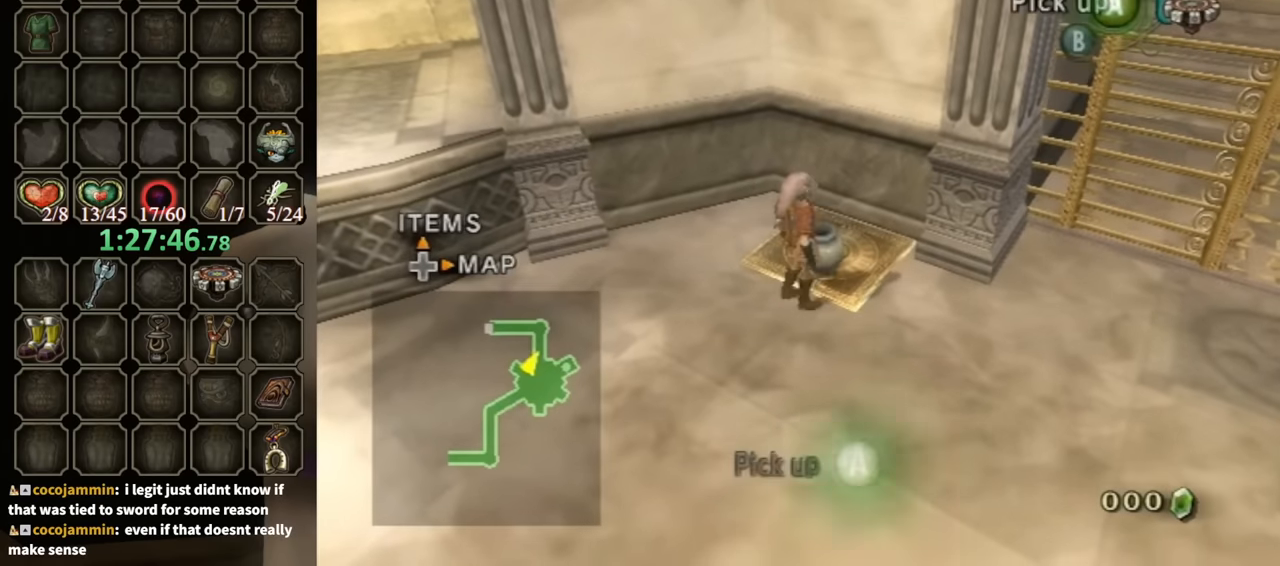
{"buttons": [], "left_stick": "right", "right_stick": "center", "events": [[334, "left_stick", "right"]]}
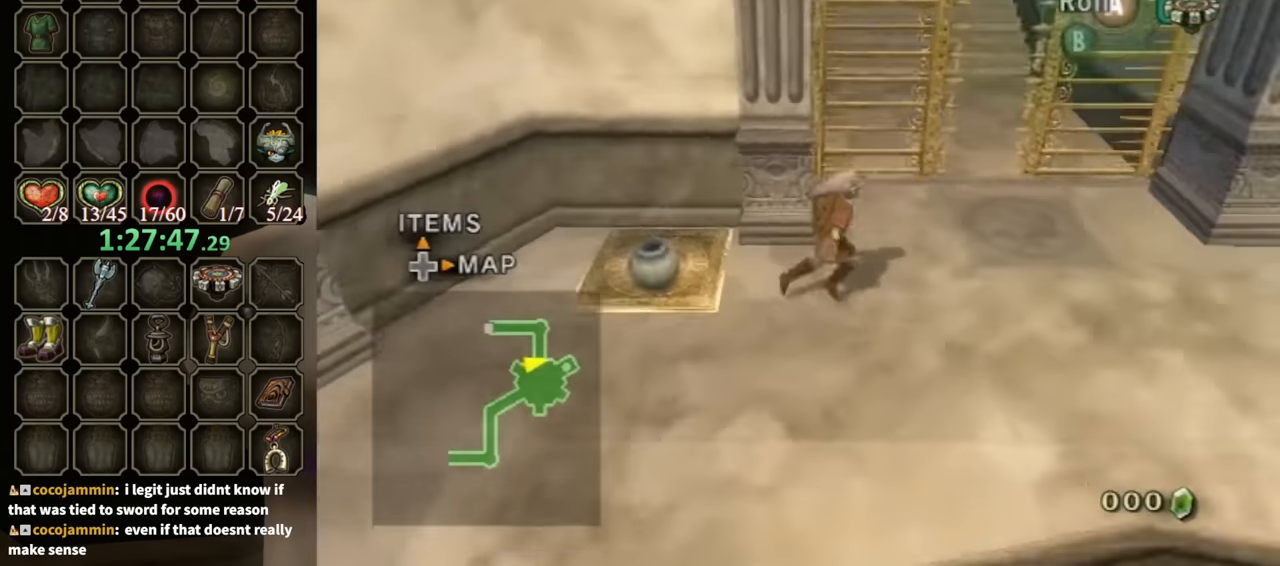
{"buttons": ["A"], "left_stick": "up-left", "right_stick": "center", "events": [[167, "left_stick", "up-right"], [300, "left_stick", "up"], [434, "left_stick", "up-left"], [500, "A", "down"]]}
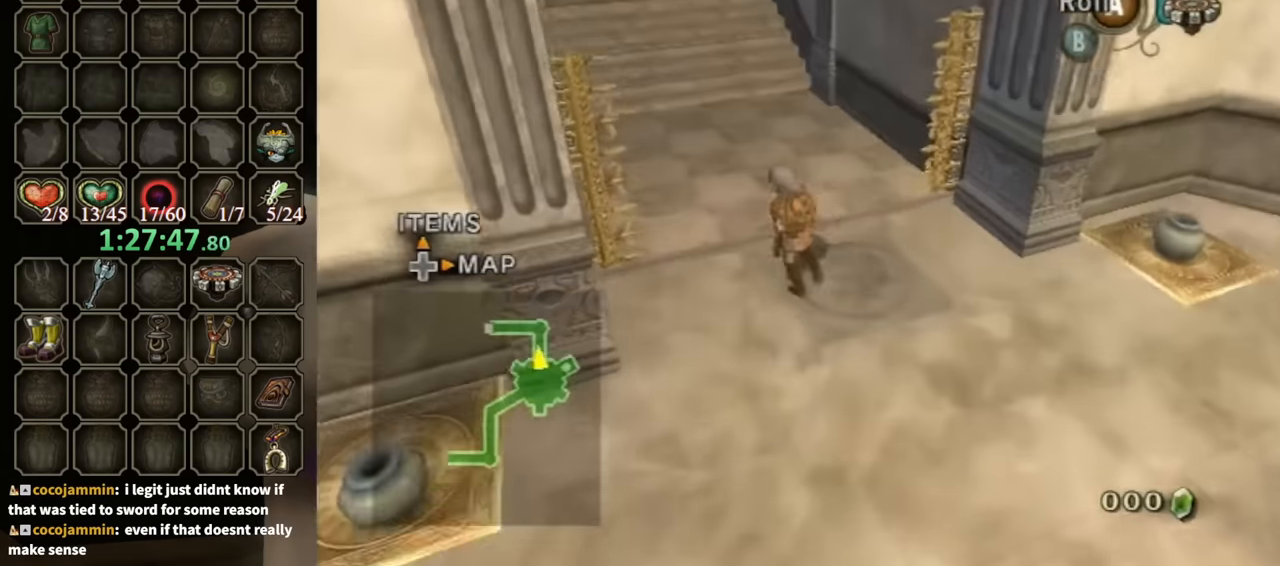
{"buttons": [], "left_stick": "up", "right_stick": "center", "events": [[67, "A", "up"], [100, "left_stick", "up"], [200, "right_stick", "down-right"], [367, "right_stick", "center"]]}
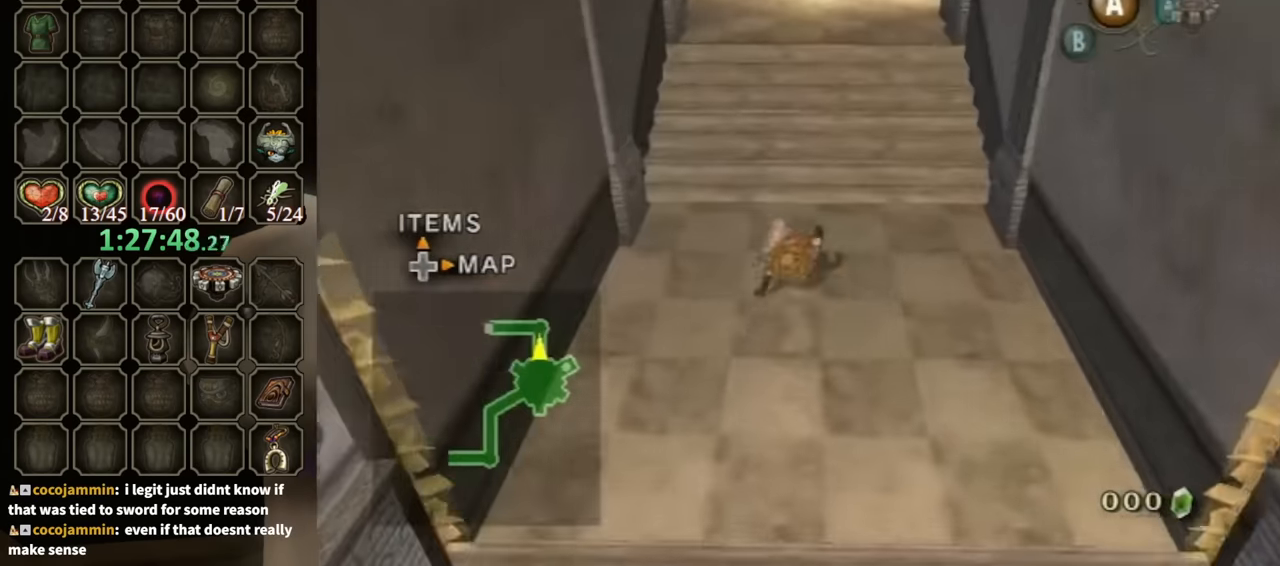
{"buttons": [], "left_stick": "up", "right_stick": "center", "events": [[167, "A", "down"], [267, "A", "up"]]}
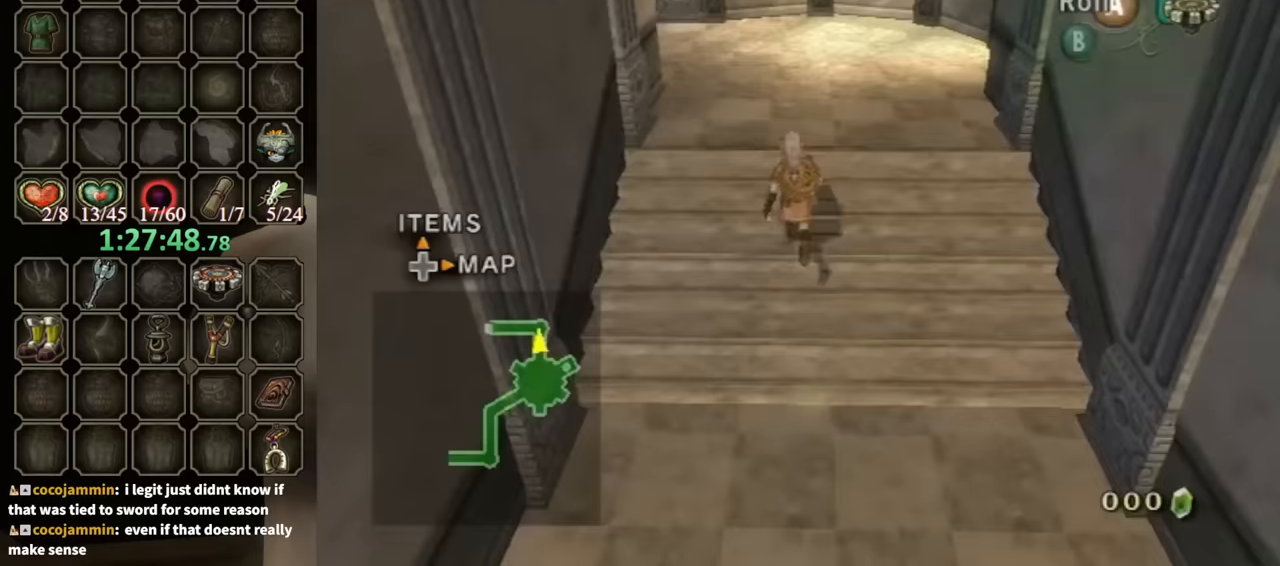
{"buttons": [], "left_stick": "up-left", "right_stick": "right", "events": [[267, "A", "down"], [333, "A", "up"], [433, "left_stick", "up-left"], [433, "right_stick", "right"]]}
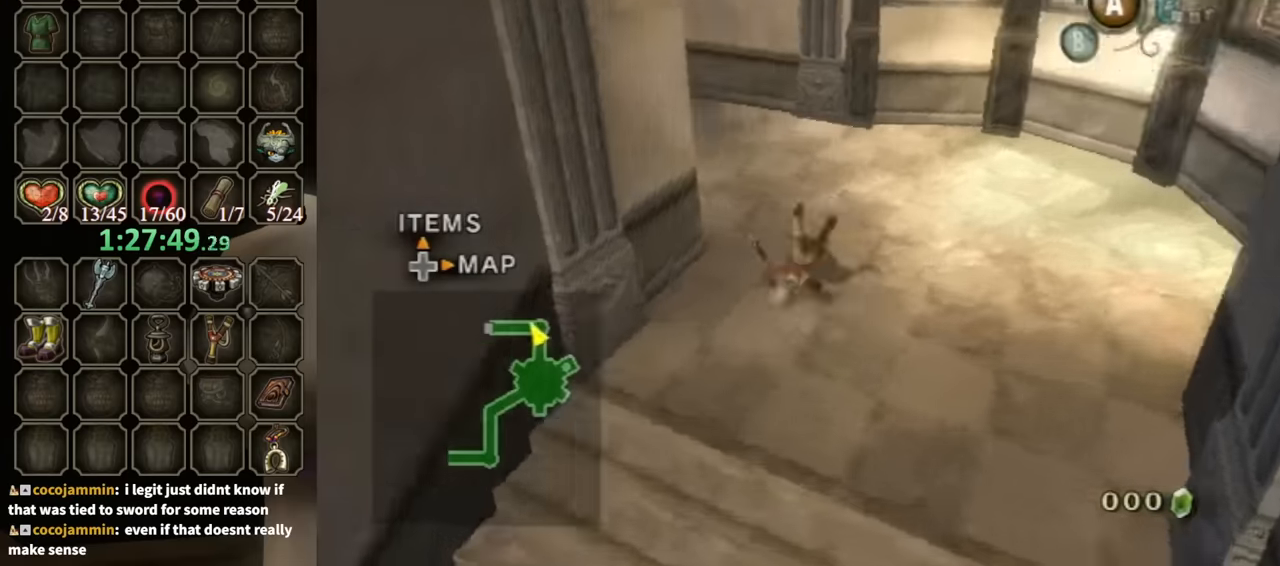
{"buttons": ["L1"], "left_stick": "center", "right_stick": "center", "events": [[333, "right_stick", "center"], [400, "A", "down"], [467, "A", "up"], [467, "left_stick", "center"], [500, "L1", "down"]]}
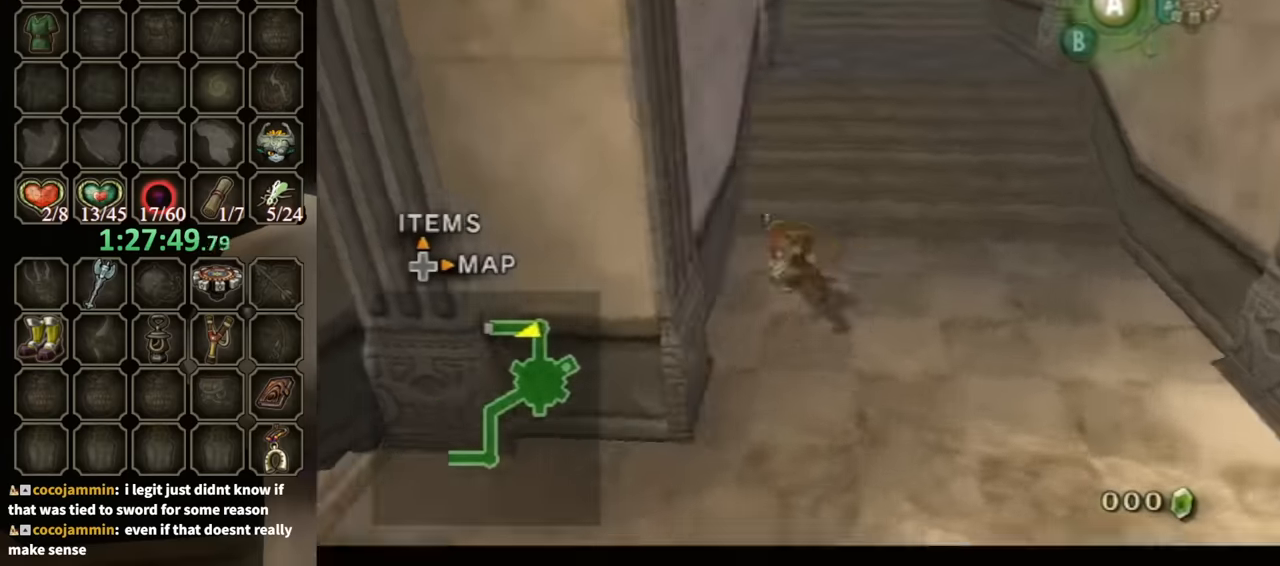
{"buttons": [], "left_stick": "up-right", "right_stick": "center", "events": [[100, "L1", "up"], [200, "left_stick", "up"], [367, "left_stick", "up-right"]]}
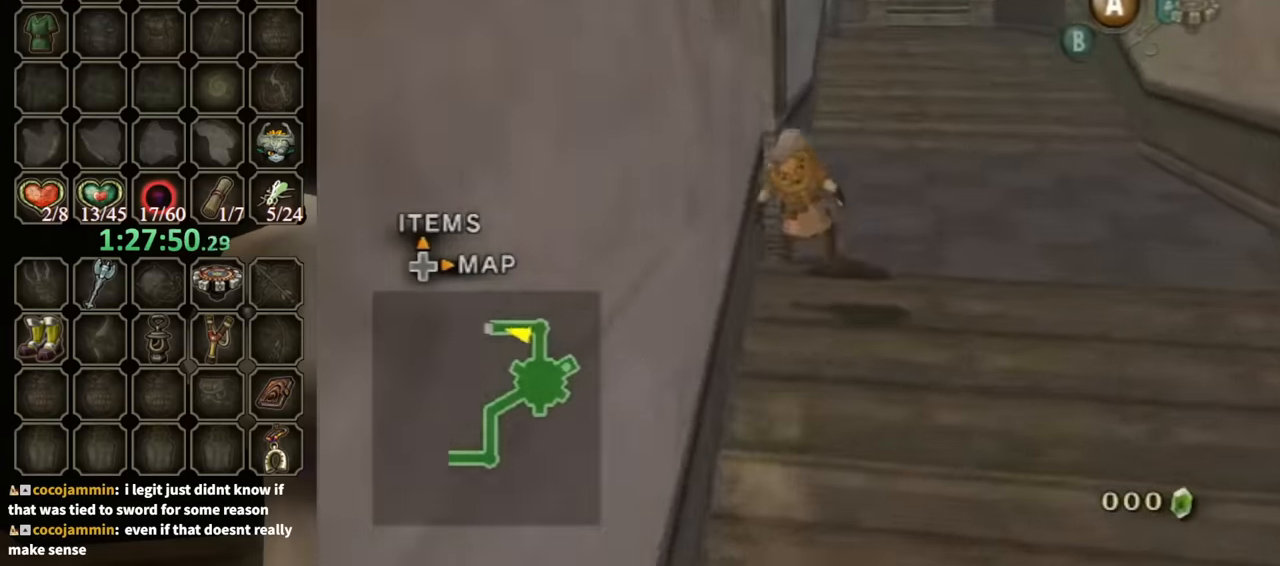
{"buttons": [], "left_stick": "up", "right_stick": "center", "events": [[67, "A", "down"], [133, "A", "up"], [167, "left_stick", "up"]]}
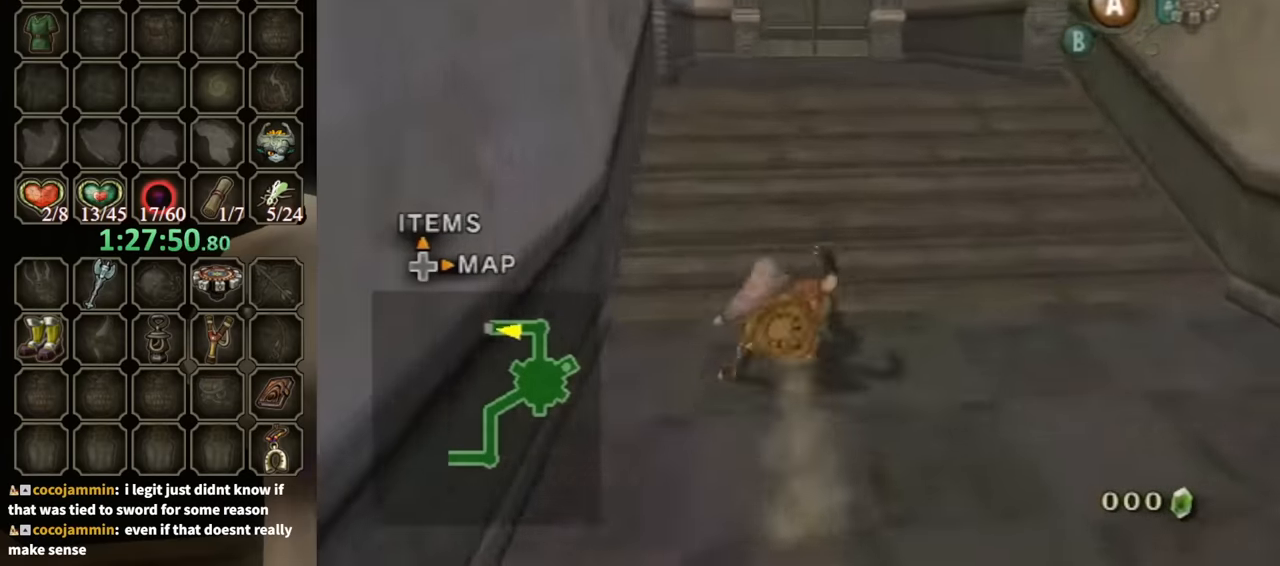
{"buttons": [], "left_stick": "up", "right_stick": "center", "events": [[367, "A", "down"], [400, "A", "up"]]}
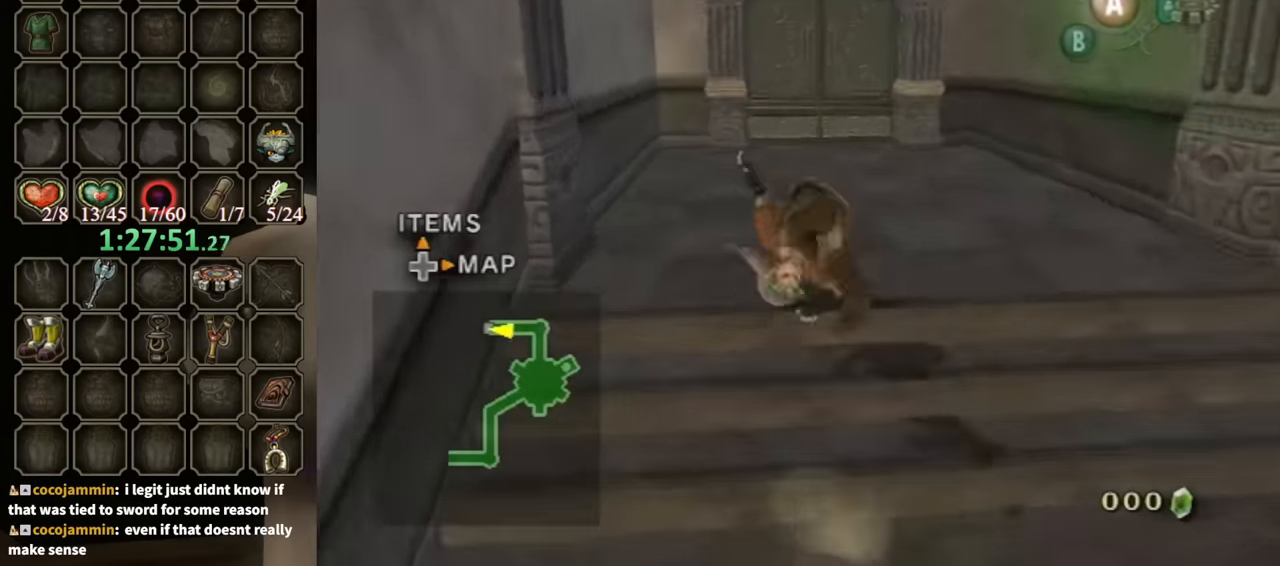
{"buttons": [], "left_stick": "up", "right_stick": "center", "events": []}
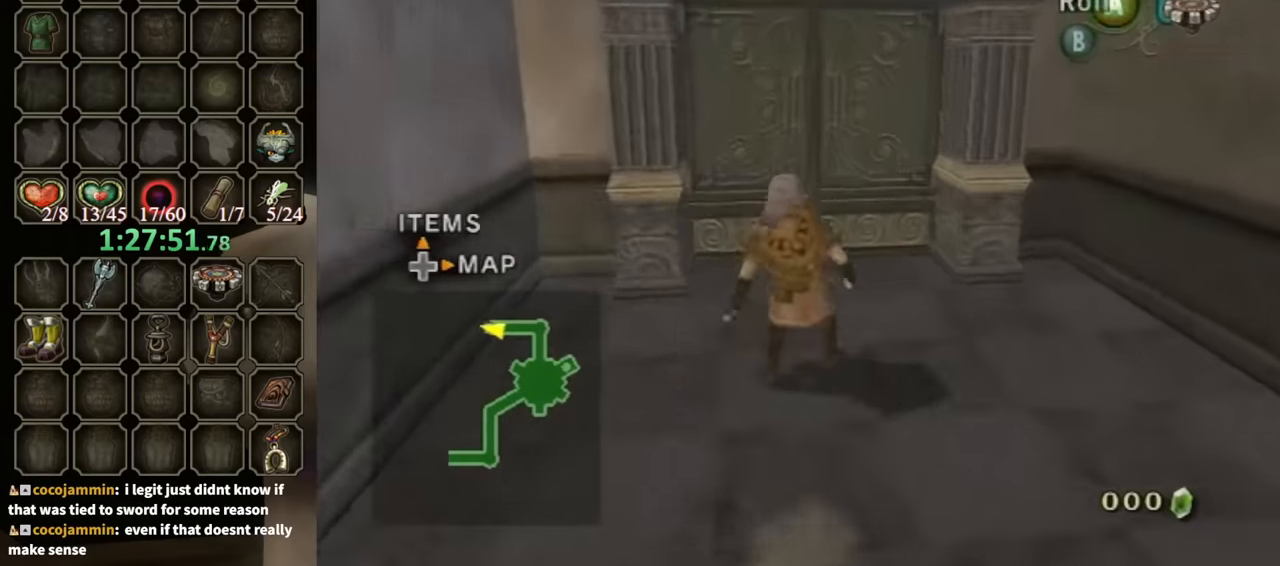
{"buttons": ["A"], "left_stick": "center", "right_stick": "center", "events": [[467, "A", "down"], [467, "left_stick", "center"]]}
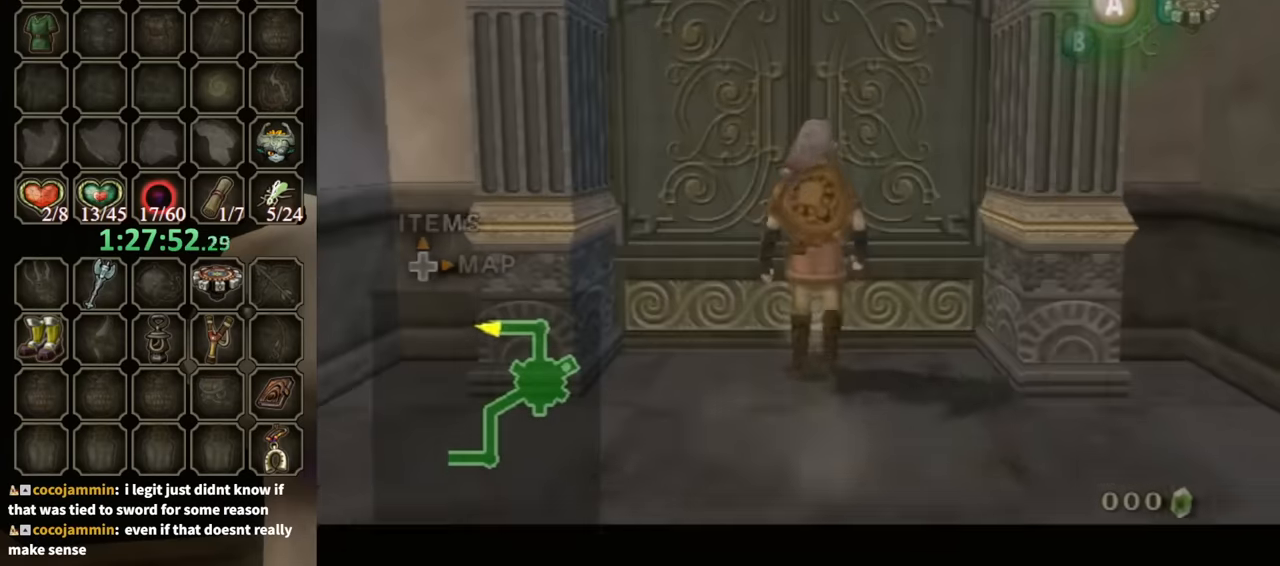
{"buttons": [], "left_stick": "center", "right_stick": "center", "events": [[67, "A", "up"]]}
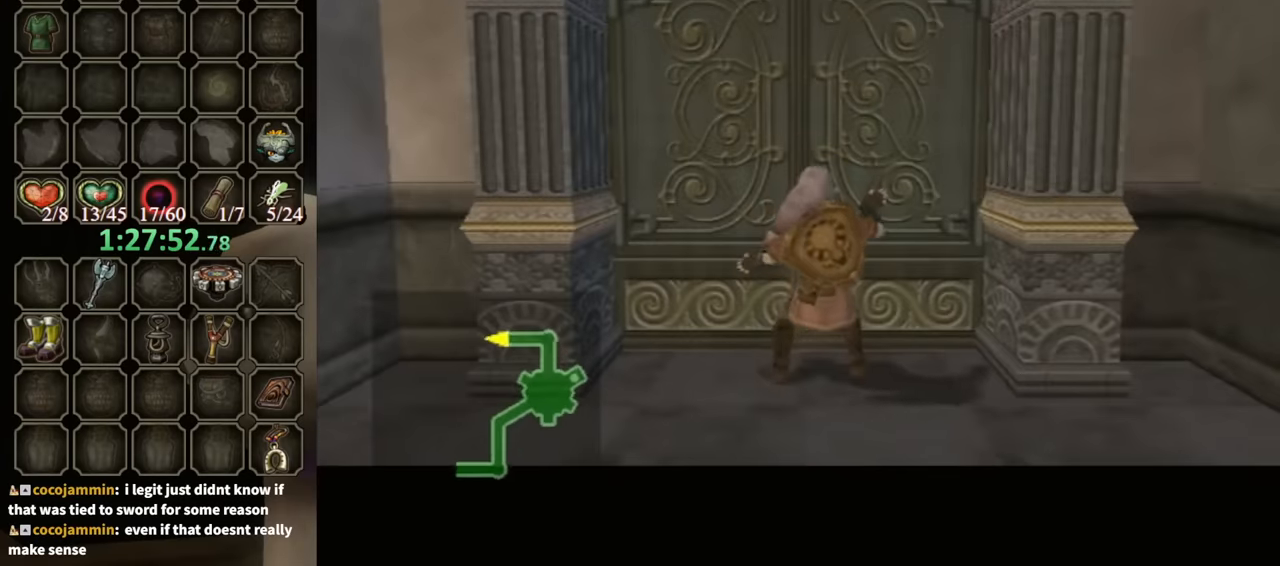
{"buttons": [], "left_stick": "center", "right_stick": "center", "events": []}
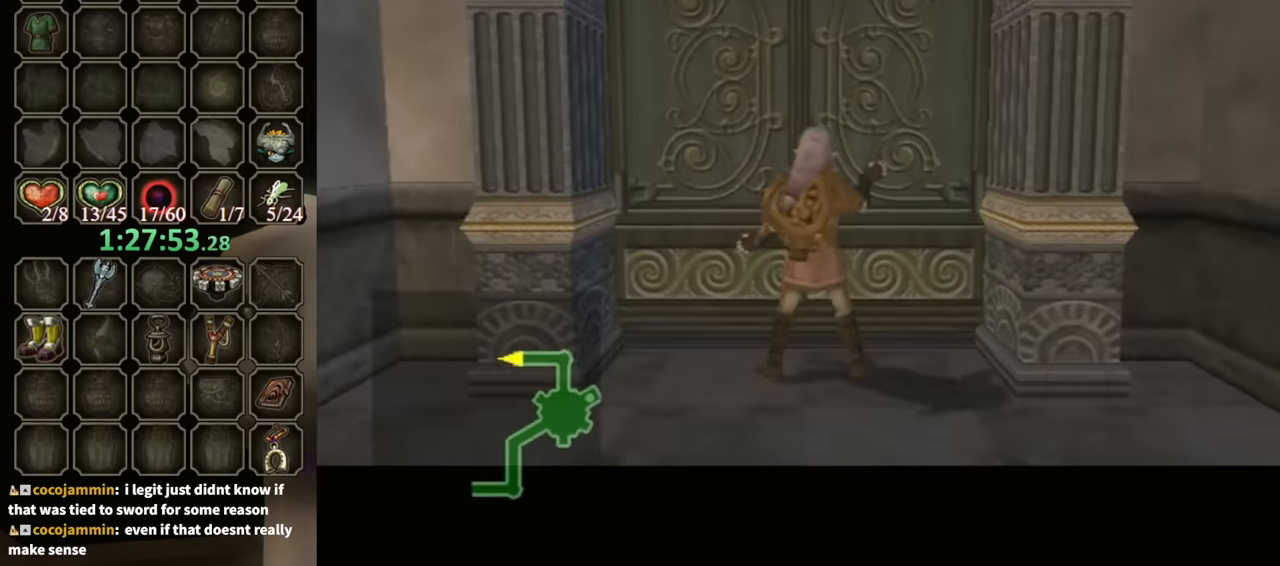
{"buttons": [], "left_stick": "center", "right_stick": "center", "events": []}
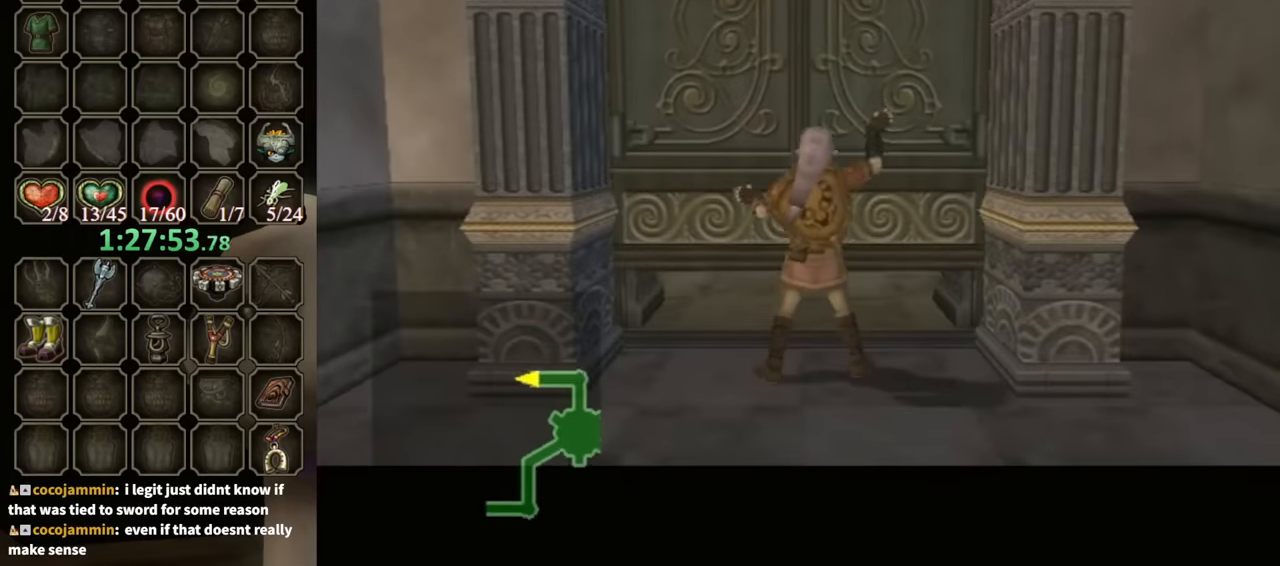
{"buttons": [], "left_stick": "center", "right_stick": "center", "events": []}
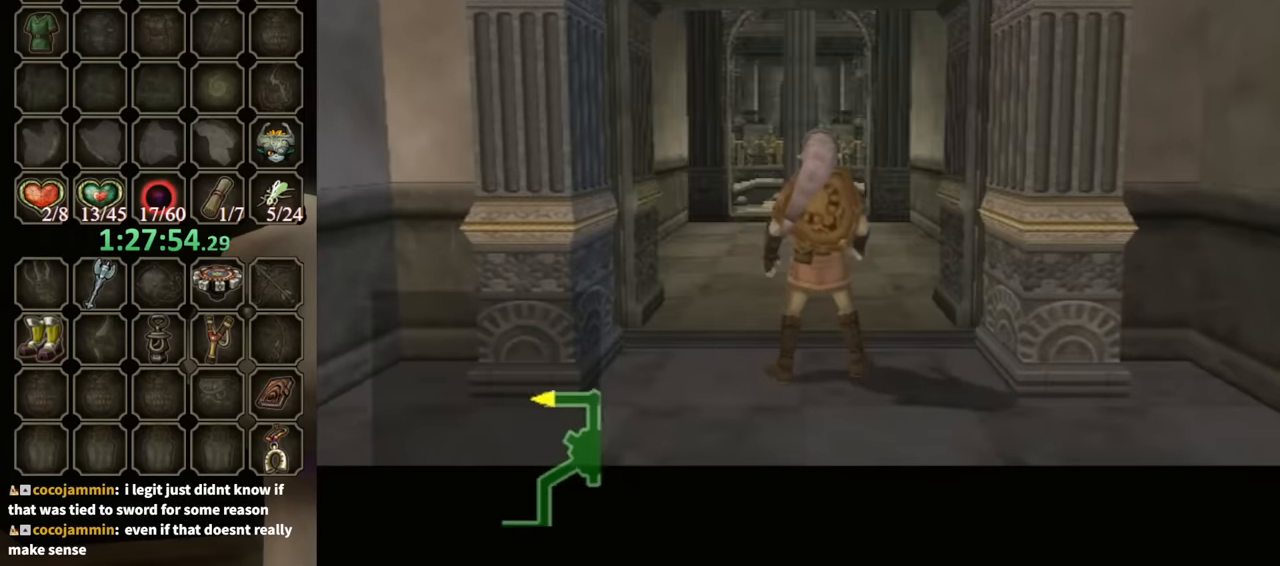
{"buttons": [], "left_stick": "center", "right_stick": "center", "events": []}
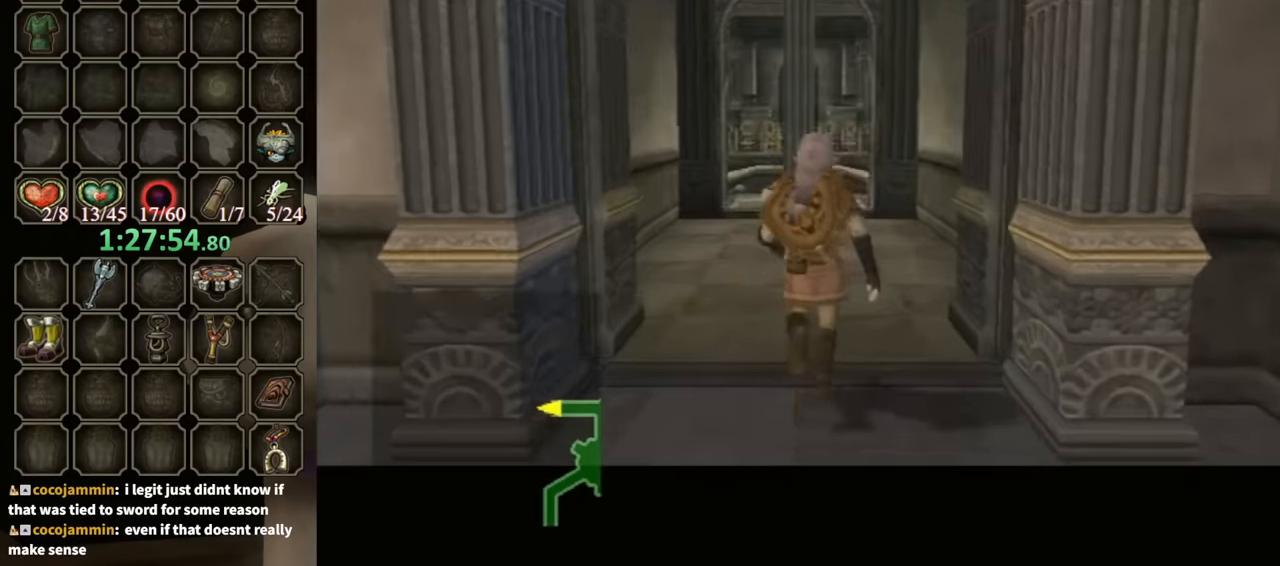
{"buttons": [], "left_stick": "up", "right_stick": "center", "events": [[400, "left_stick", "up"]]}
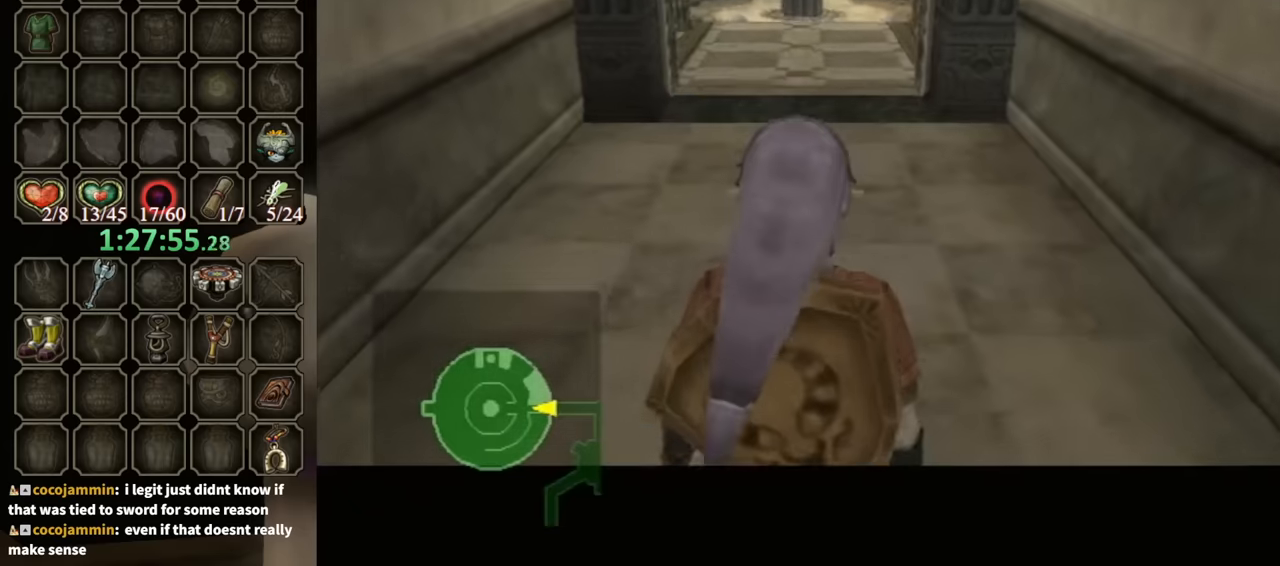
{"buttons": [], "left_stick": "up", "right_stick": "center", "events": []}
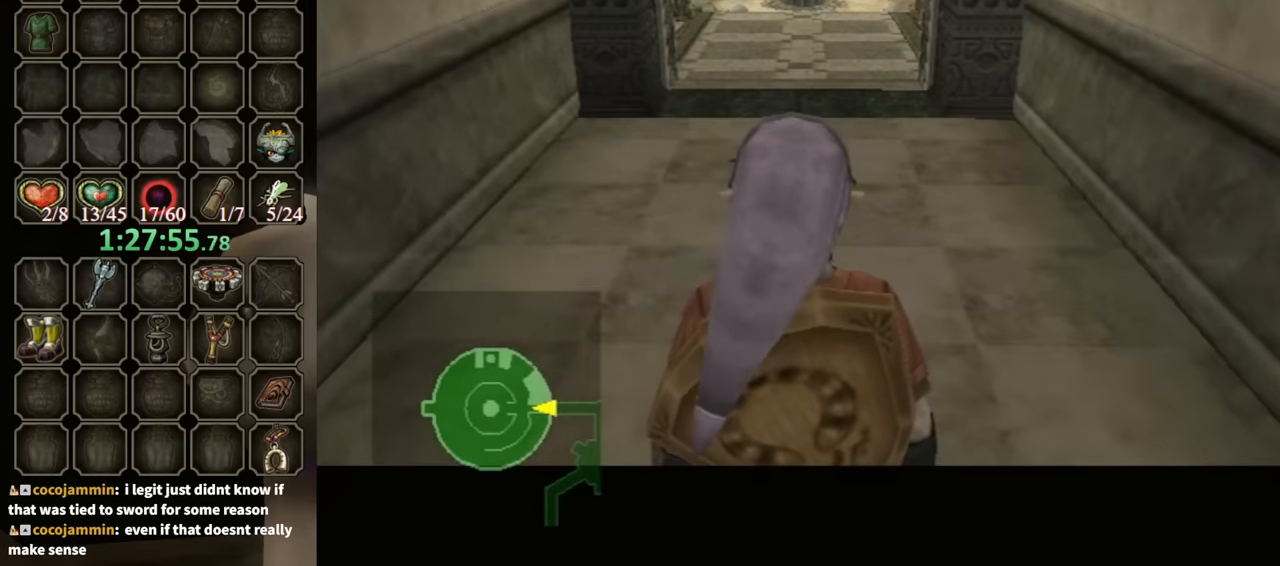
{"buttons": [], "left_stick": "up", "right_stick": "center", "events": []}
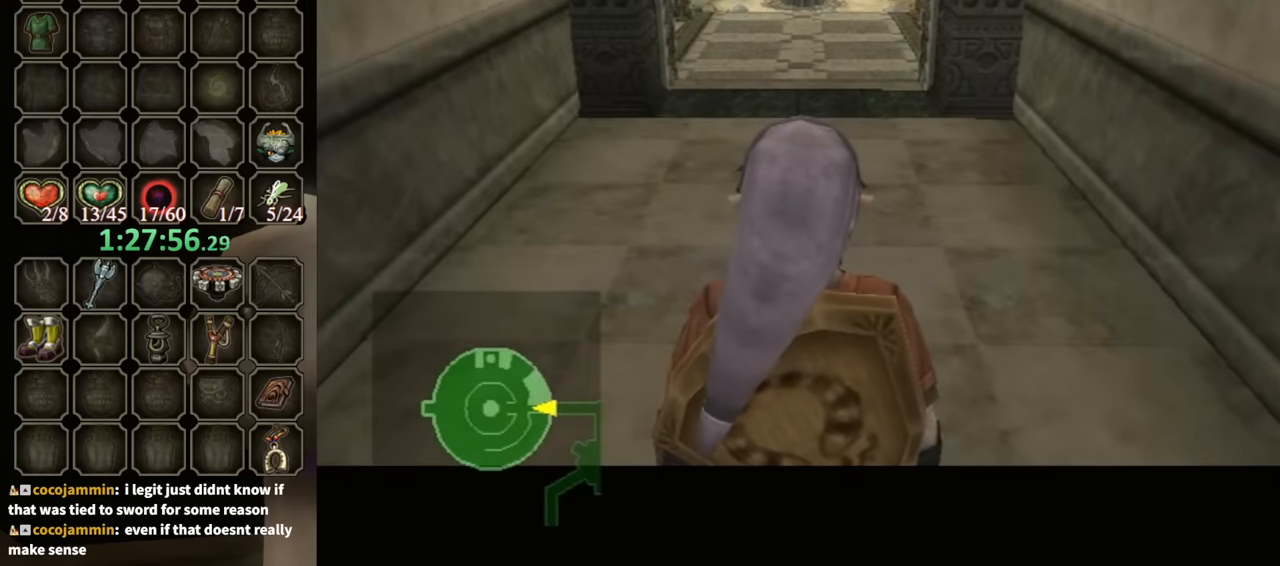
{"buttons": ["X"], "left_stick": "up", "right_stick": "center", "events": [[500, "X", "down"]]}